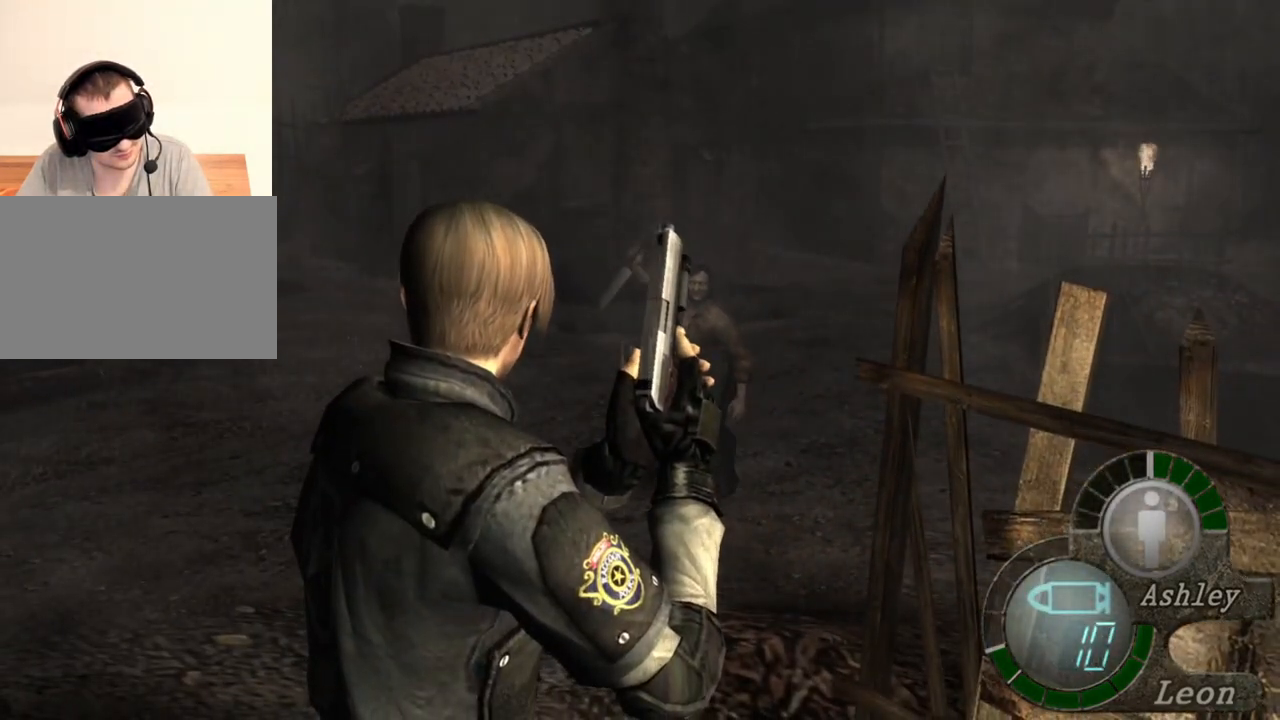
Gameplay with keyboard and mouse; each line is a JSON object with the keys and mouse buttons held at the frame after it. "events" lists presses ("down") and releases ("up") of "1", "2", "3", "4", "5", "a", "alt", "b", "c", "ctrl", "d", "e", "f", "g", "q", "r", "s", "shift", "space", "t", "tab", "tilde", "v", "w", "x", "z", "mouse_left", "mouse_wheel", "mouse_right", "mouse_mb4" and "mouse_mb5" between this image and that frame as [ms after this image, input, new state], when the widget could be followed in between. "mouse_left", "mouse_wheel", "mouse_right", "mouse_mb4", "mouse_mb5" = the "left", "wheel", "right", "mb4", "mb5" buttons of the "mouse" list. No other keys are recorded. "wheel" means that the mouse wheel is clicked or scrolled. Mouse movement is not recorded.
{"keys": [], "mouse": [], "events": []}
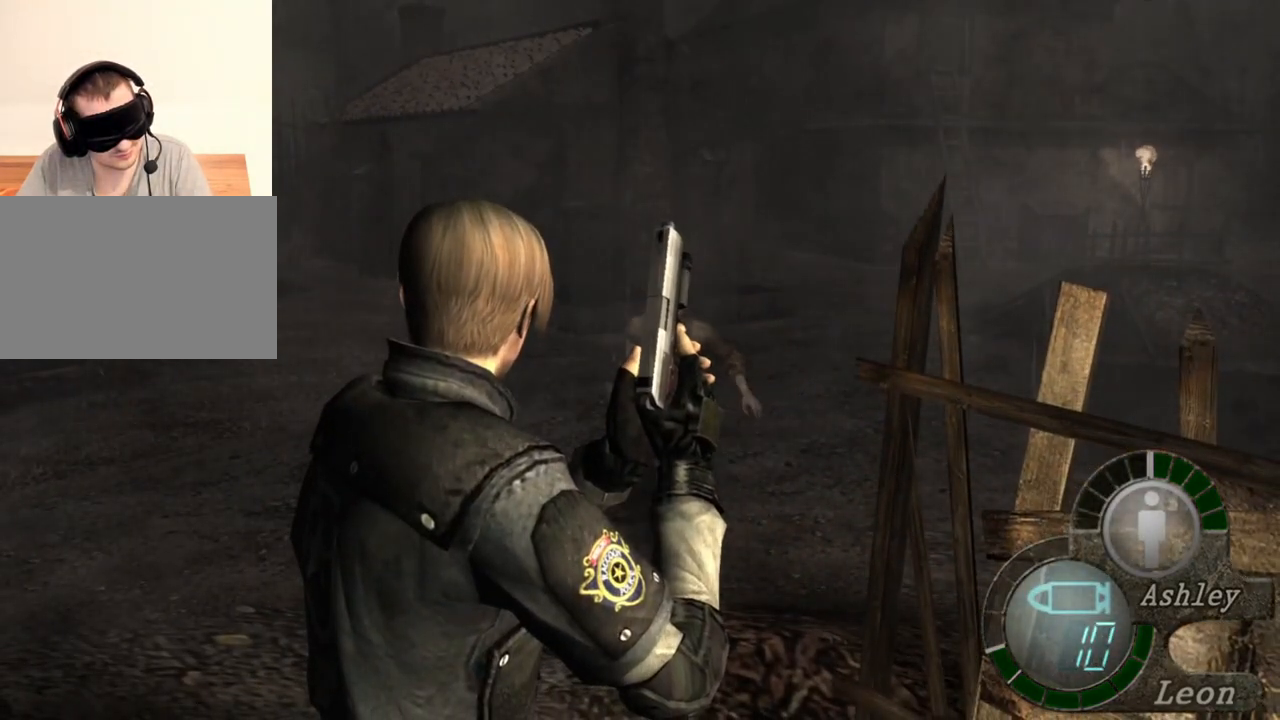
{"keys": [], "mouse": ["right"], "events": [[67, "mouse_right", "down"]]}
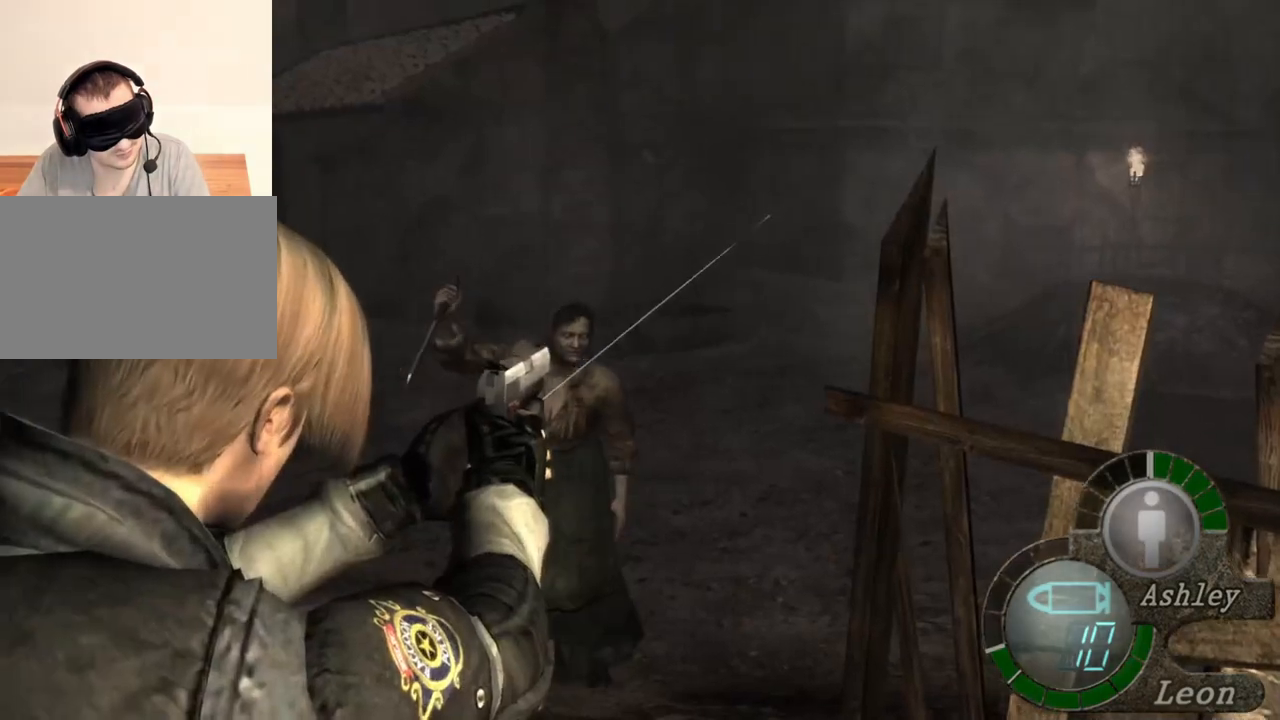
{"keys": [], "mouse": ["right"], "events": []}
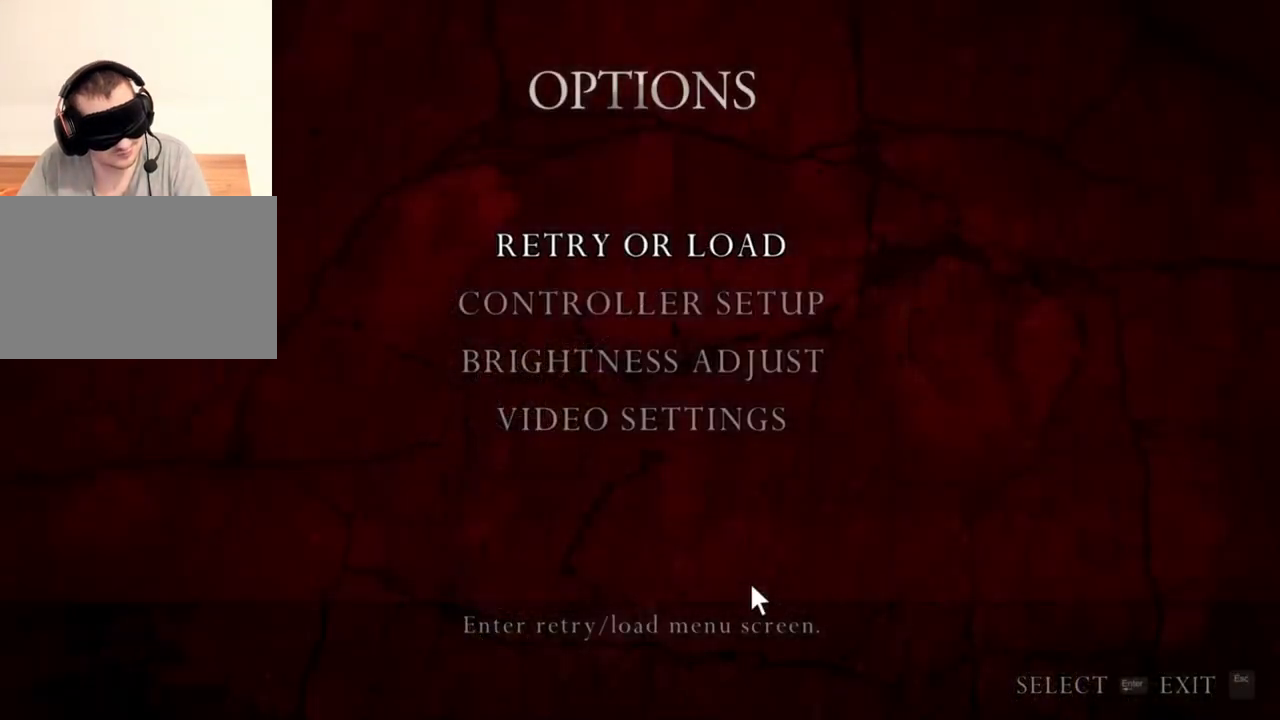
{"keys": [], "mouse": ["right"], "events": []}
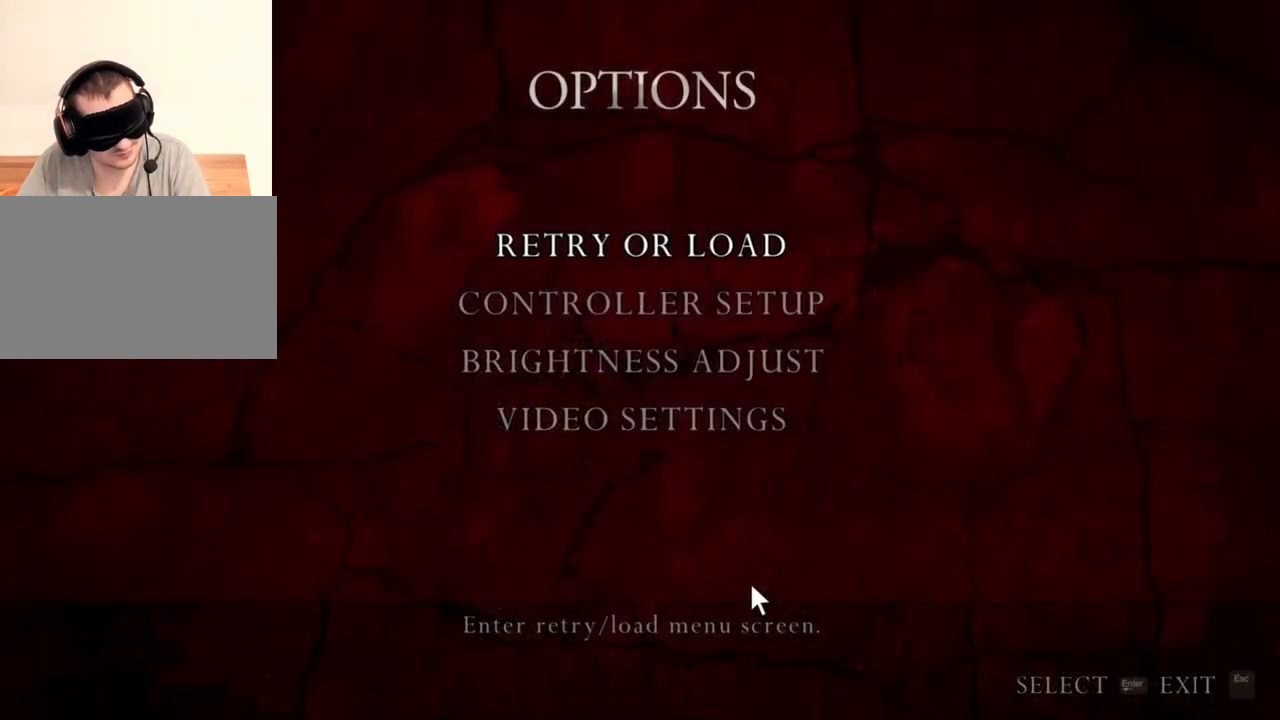
{"keys": [], "mouse": ["right"], "events": []}
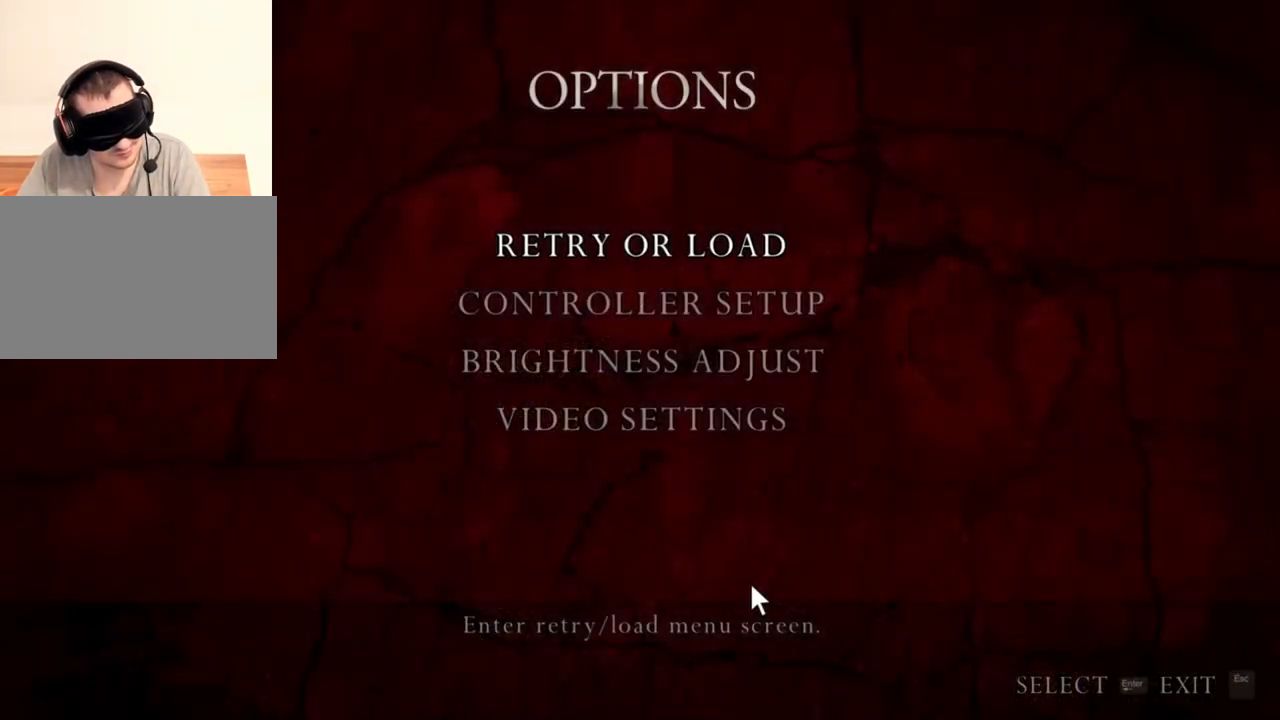
{"keys": [], "mouse": ["right"], "events": []}
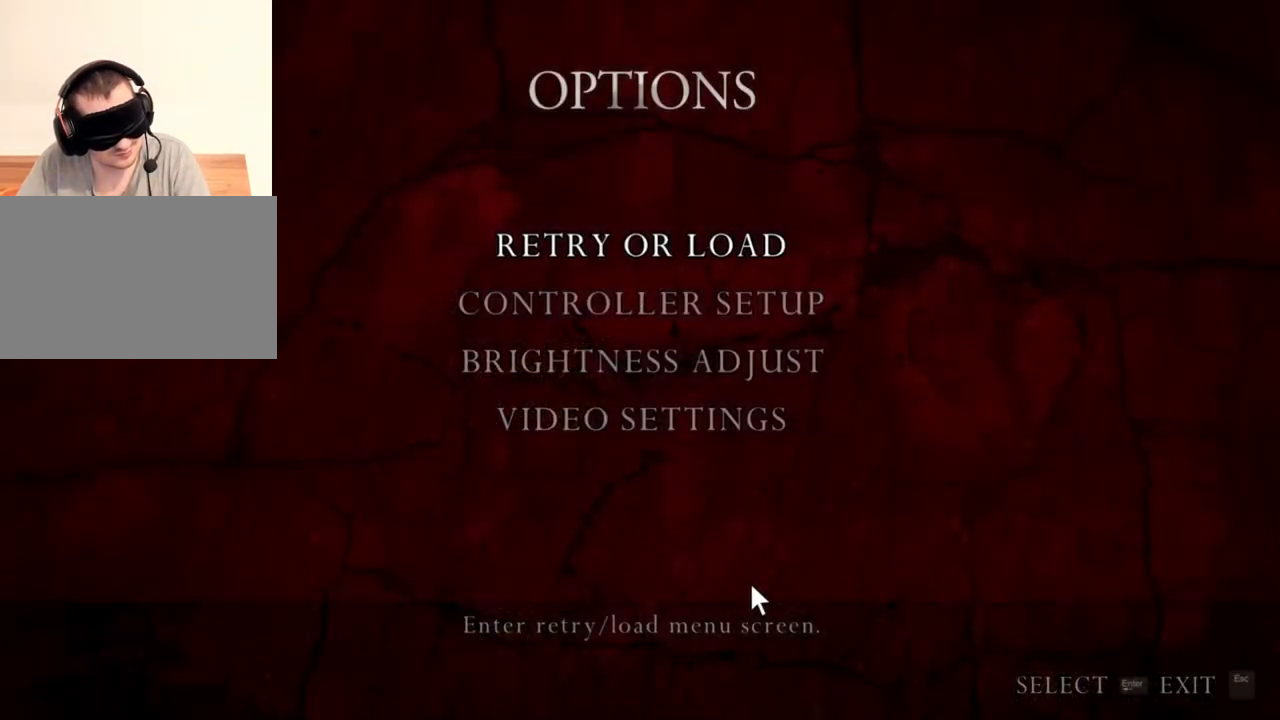
{"keys": [], "mouse": ["right"], "events": []}
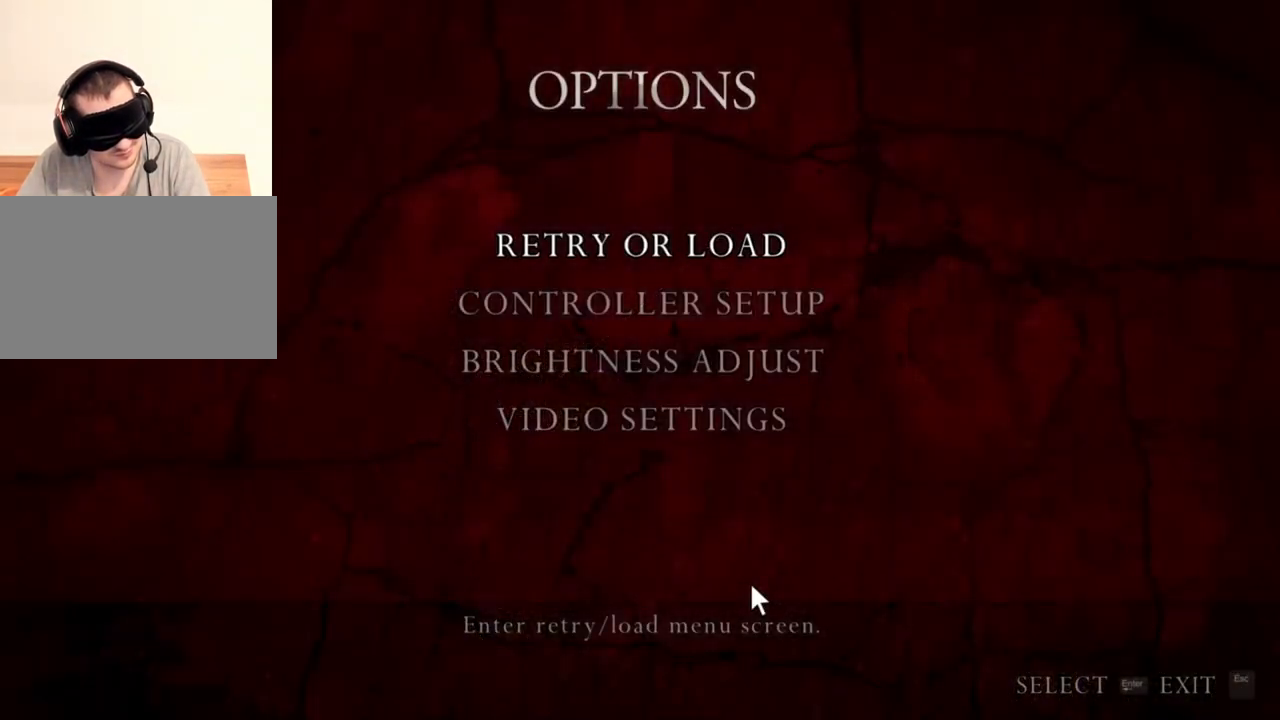
{"keys": [], "mouse": ["right"], "events": []}
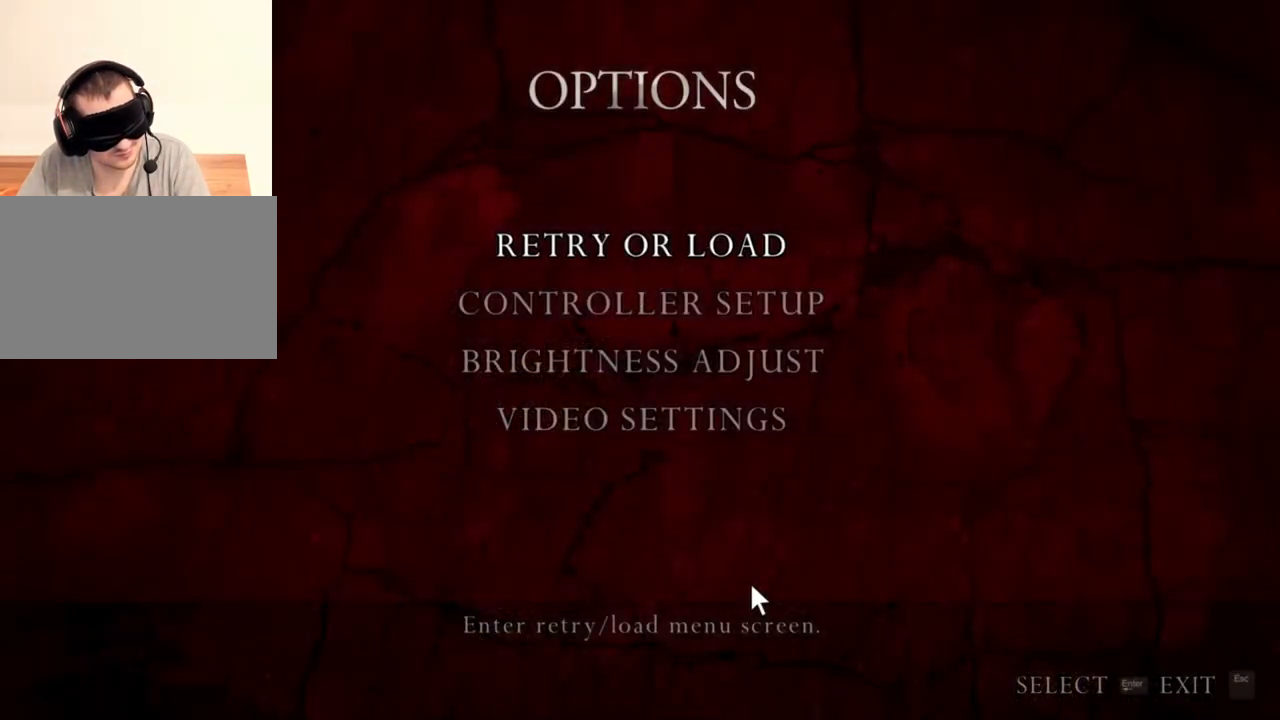
{"keys": [], "mouse": ["right"], "events": []}
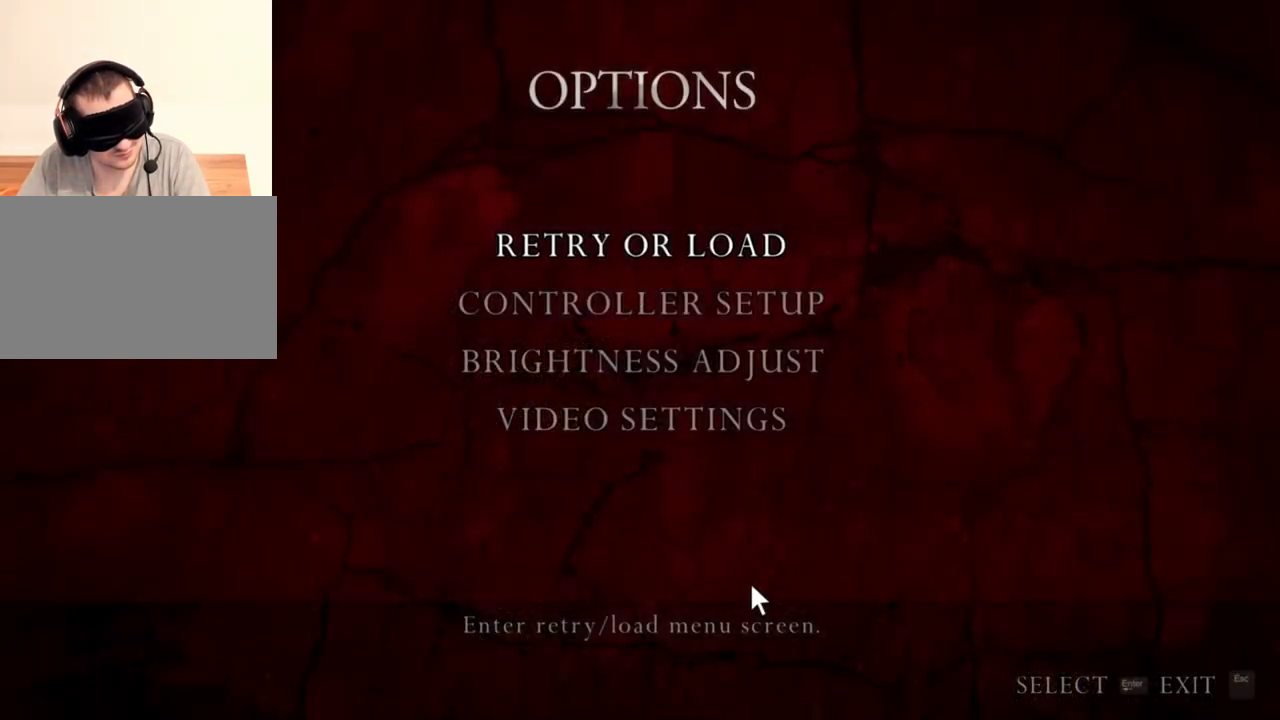
{"keys": [], "mouse": ["right"], "events": []}
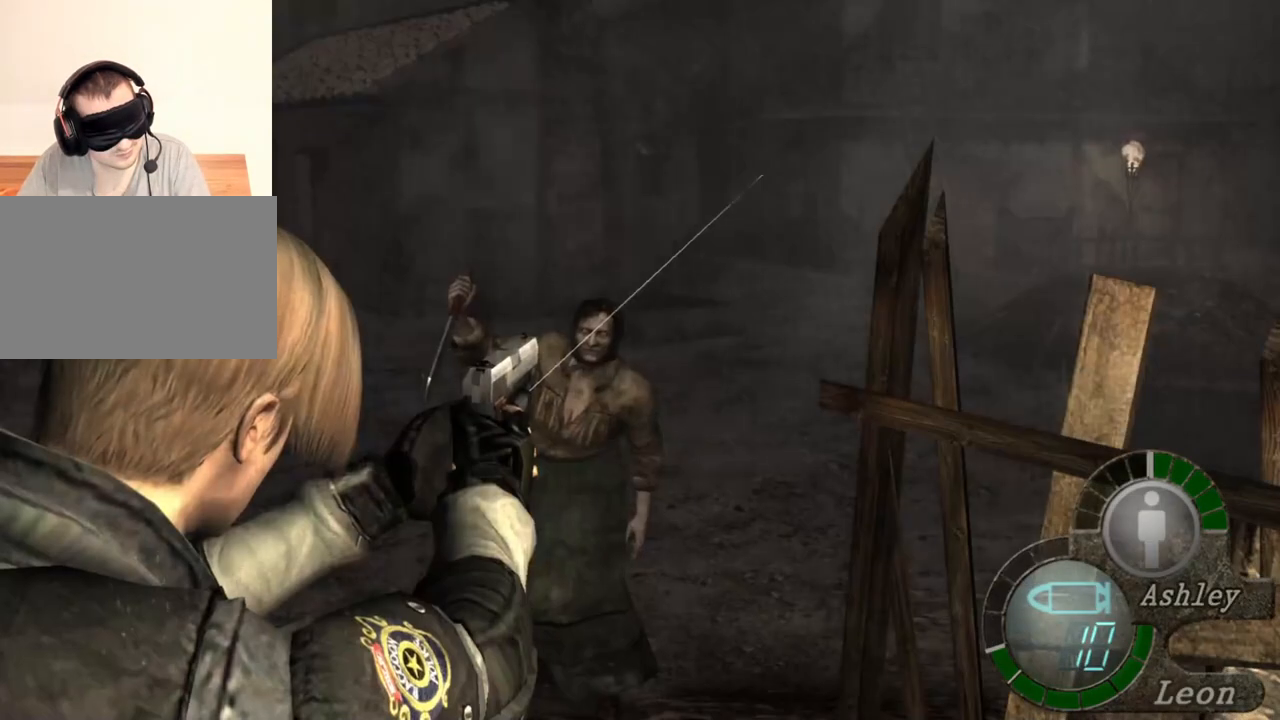
{"keys": [], "mouse": ["right"], "events": []}
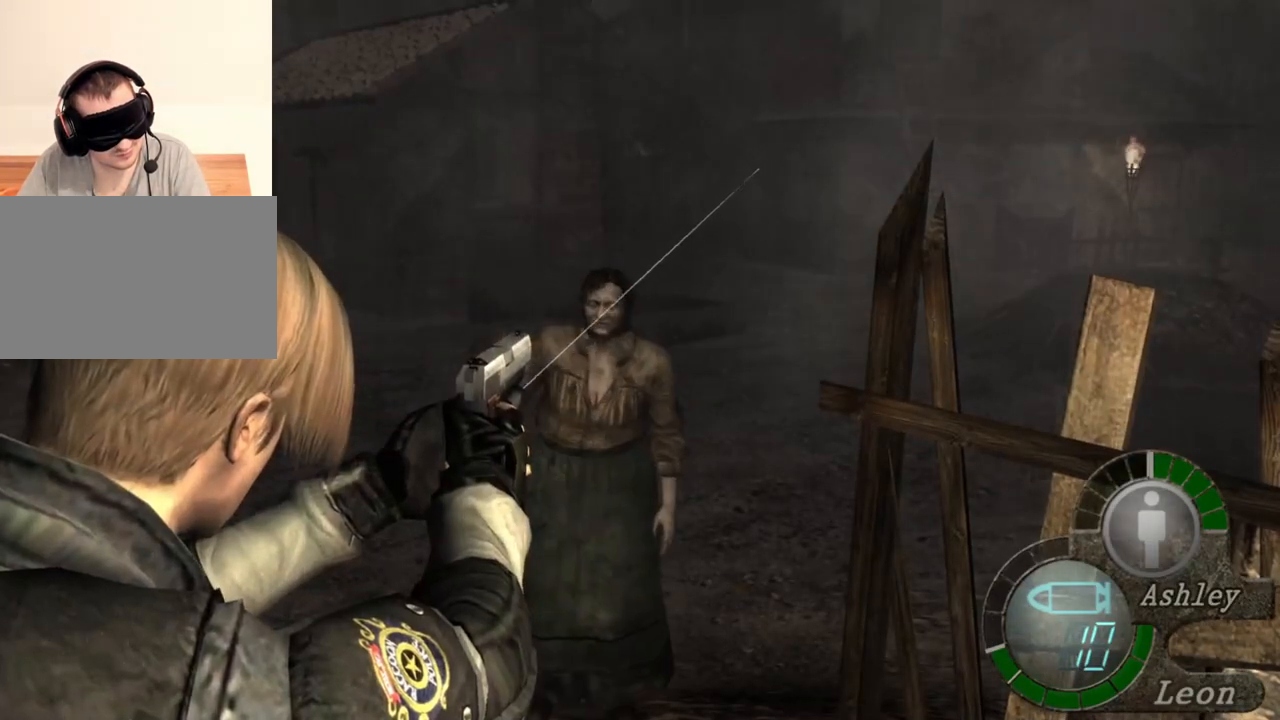
{"keys": [], "mouse": ["right"], "events": []}
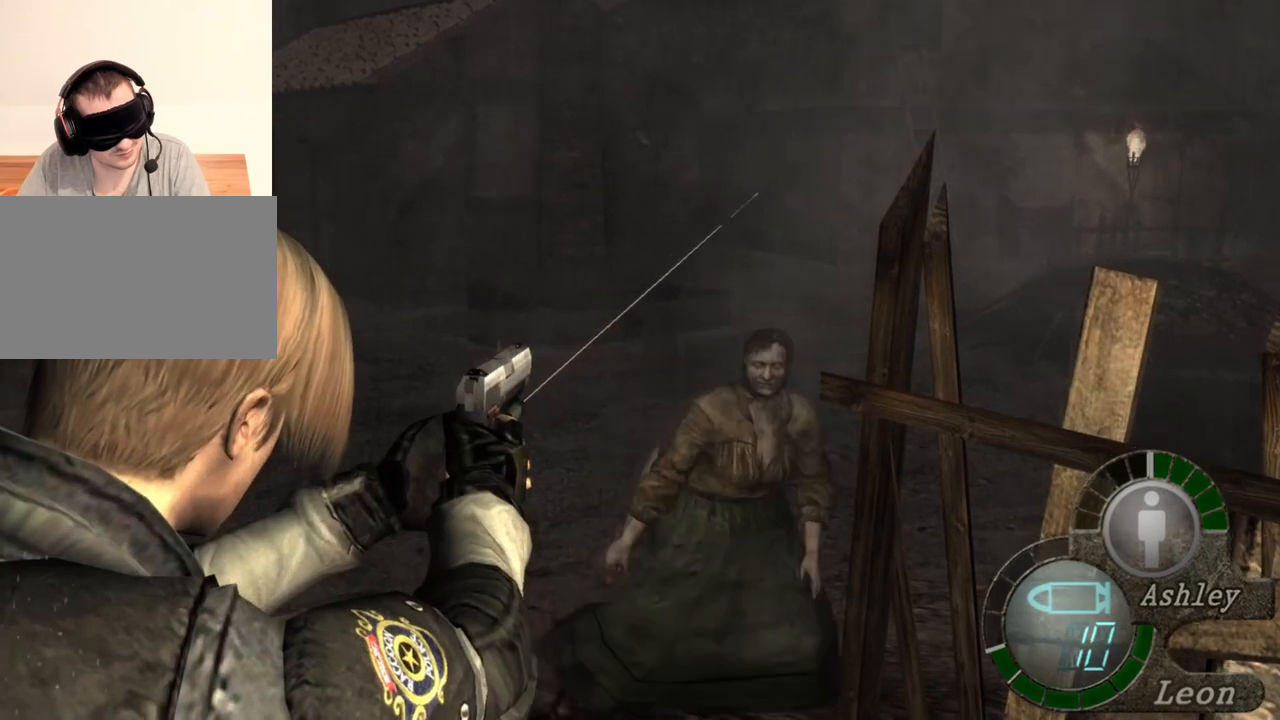
{"keys": [], "mouse": ["right"], "events": []}
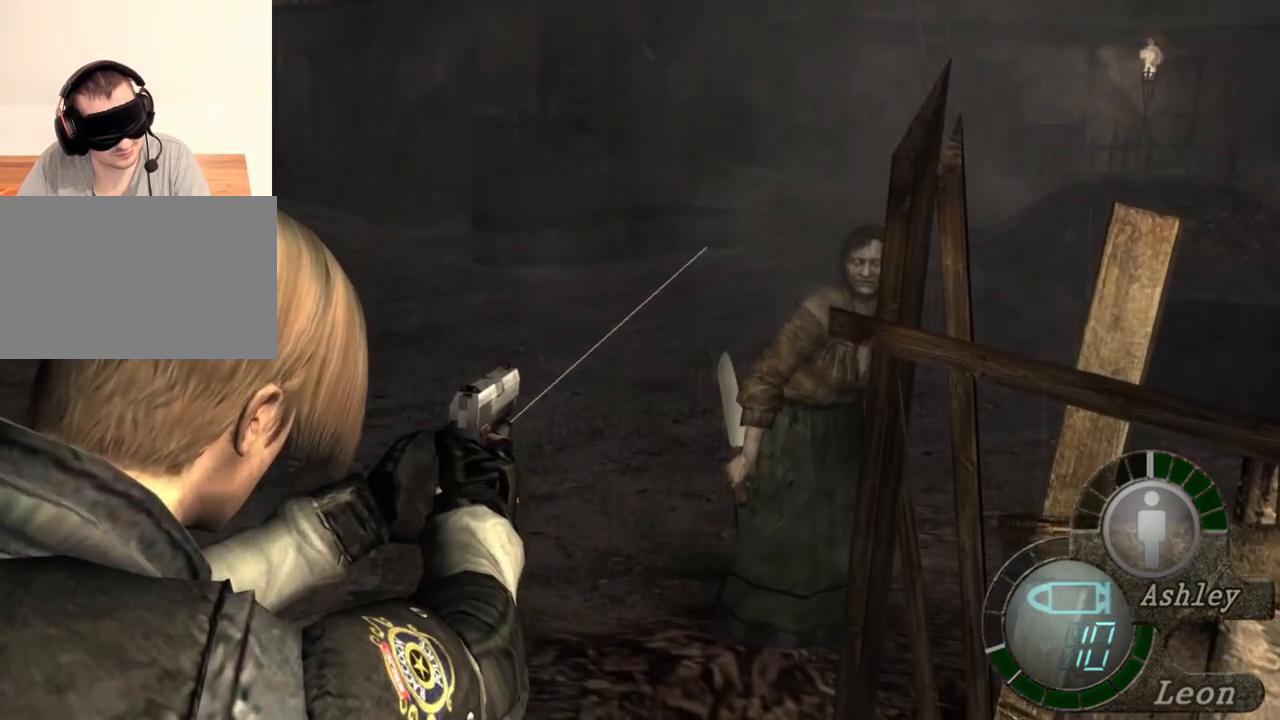
{"keys": [], "mouse": ["right"], "events": []}
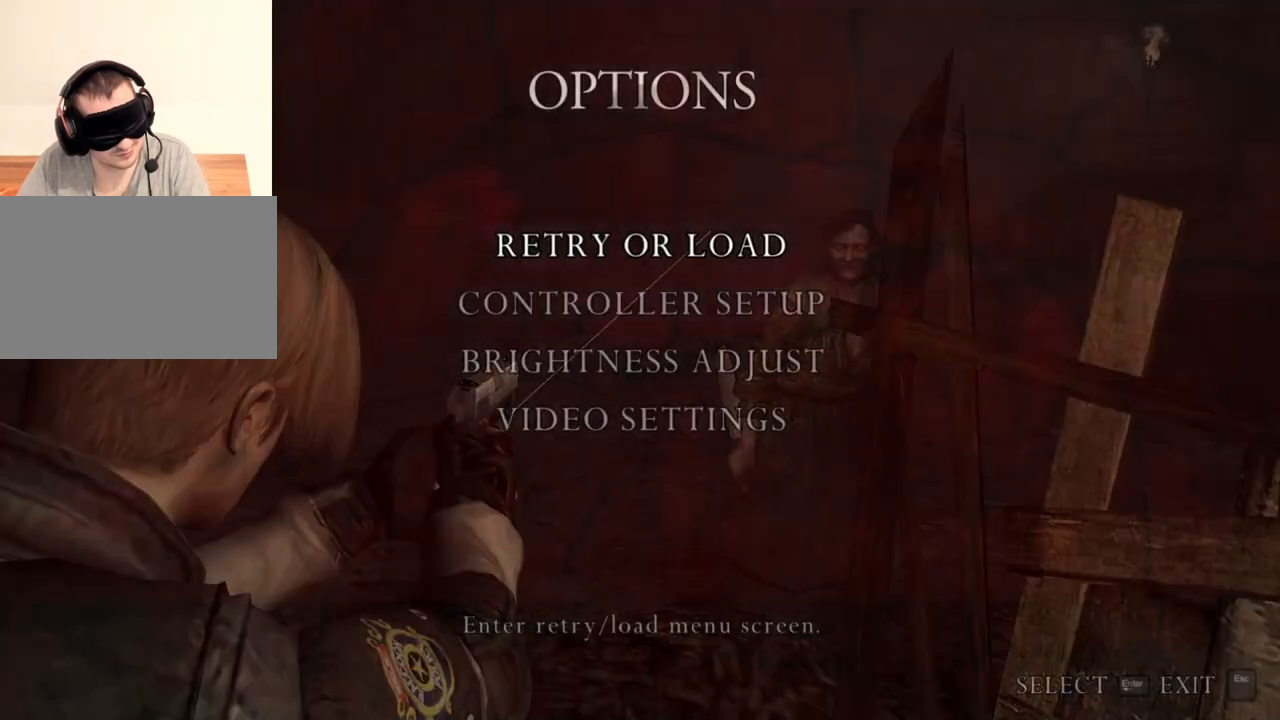
{"keys": [], "mouse": ["right"], "events": []}
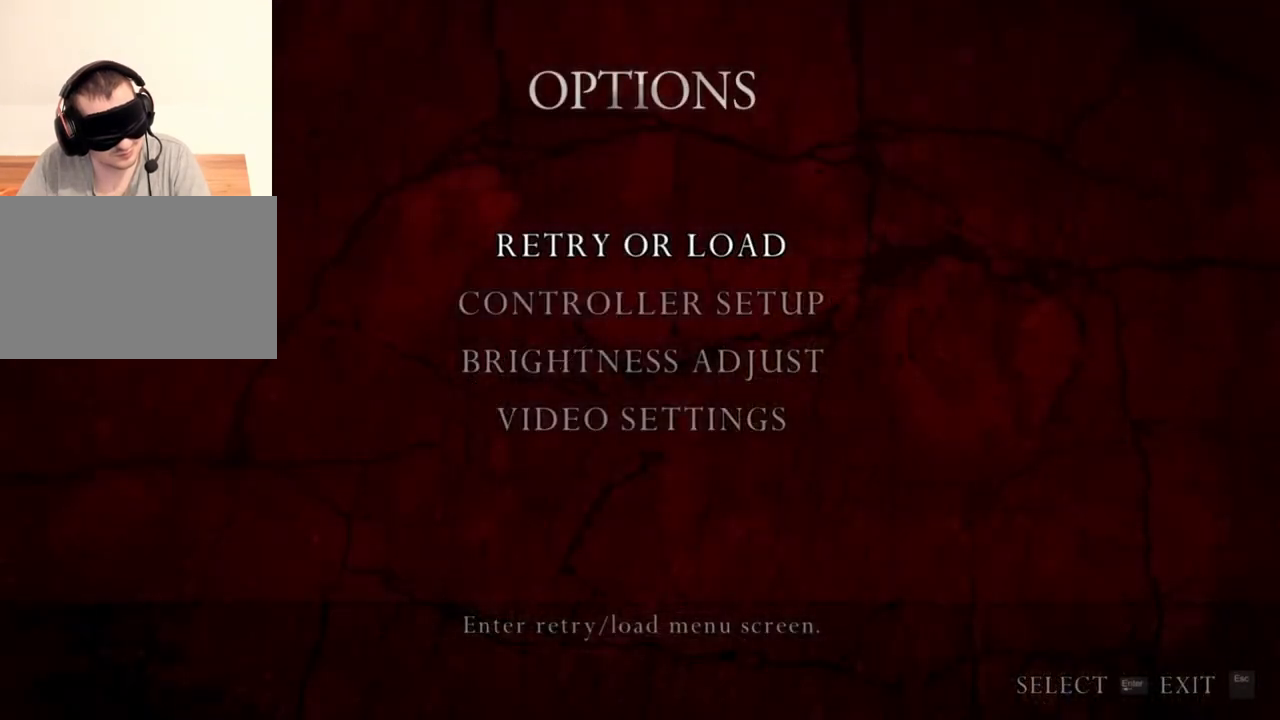
{"keys": [], "mouse": ["right"], "events": []}
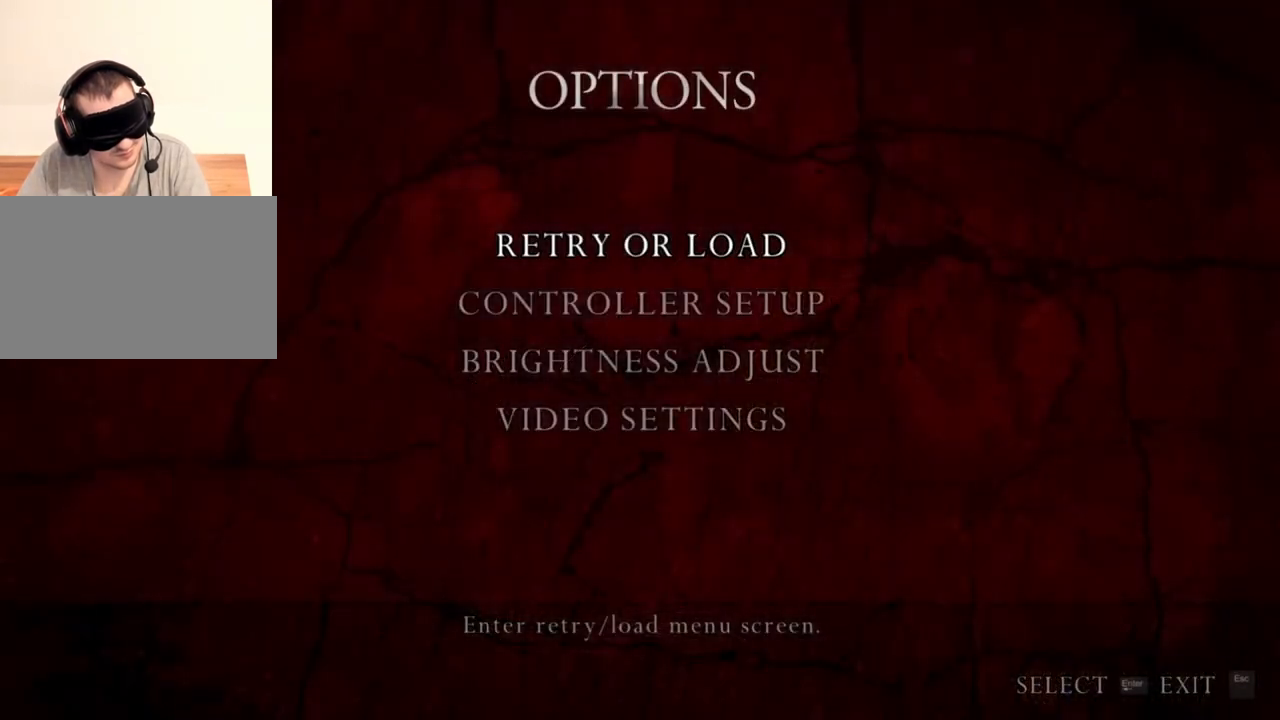
{"keys": [], "mouse": ["right"], "events": []}
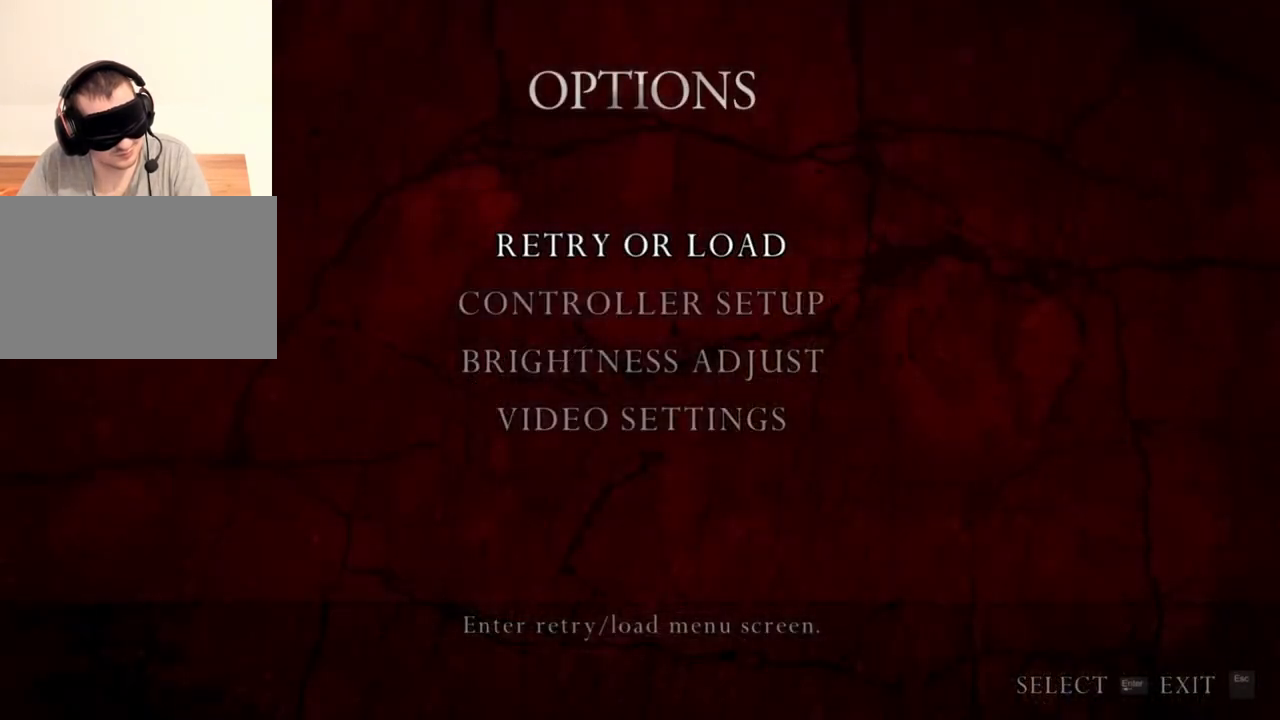
{"keys": [], "mouse": ["right"], "events": []}
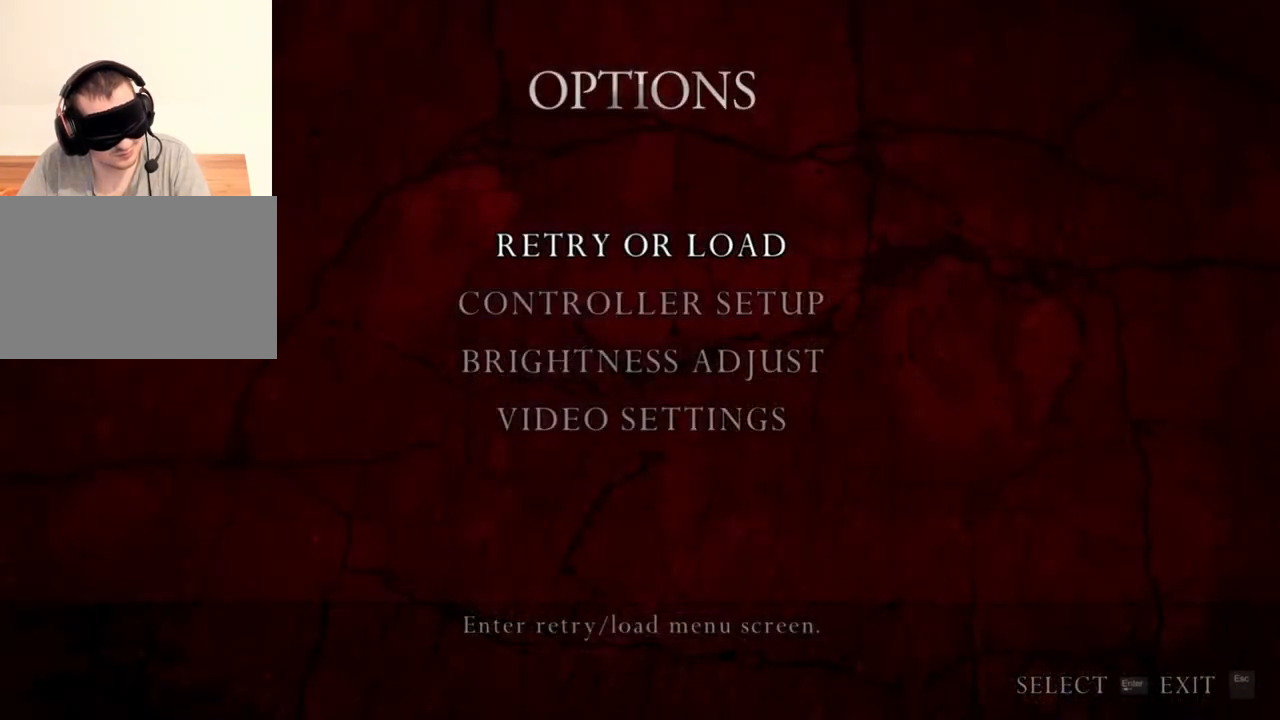
{"keys": [], "mouse": ["right"], "events": []}
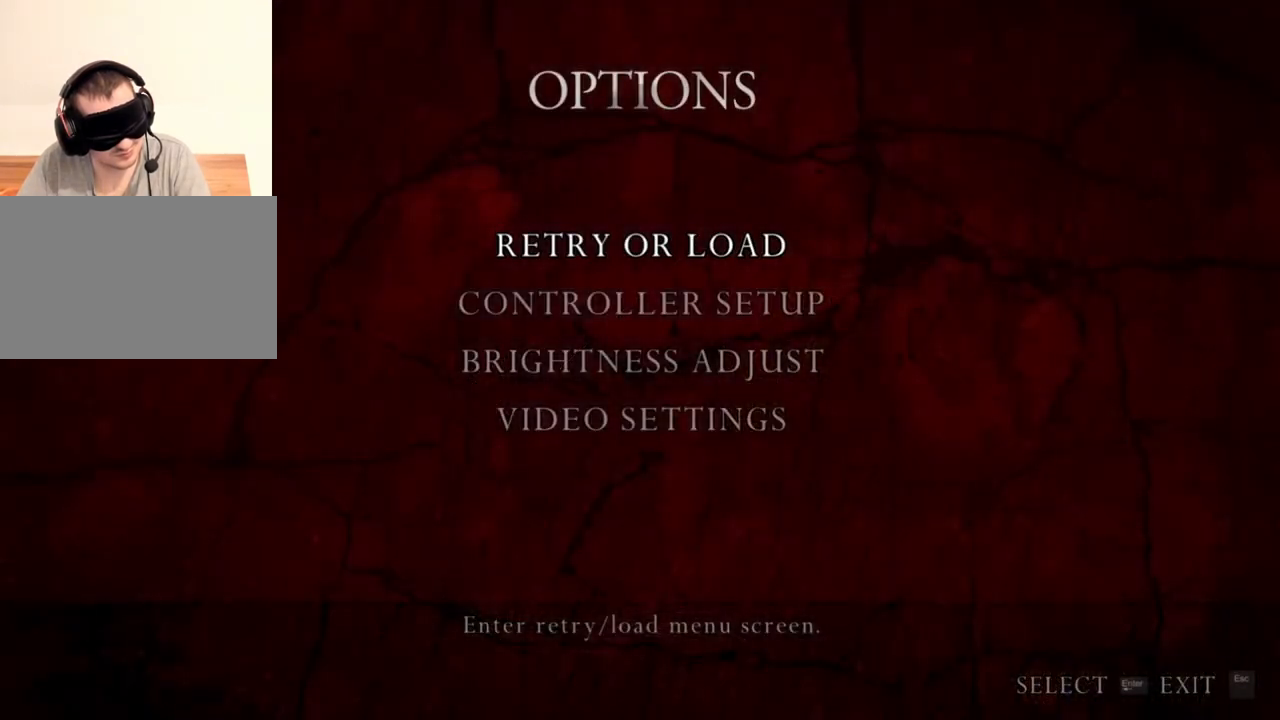
{"keys": [], "mouse": ["right"], "events": []}
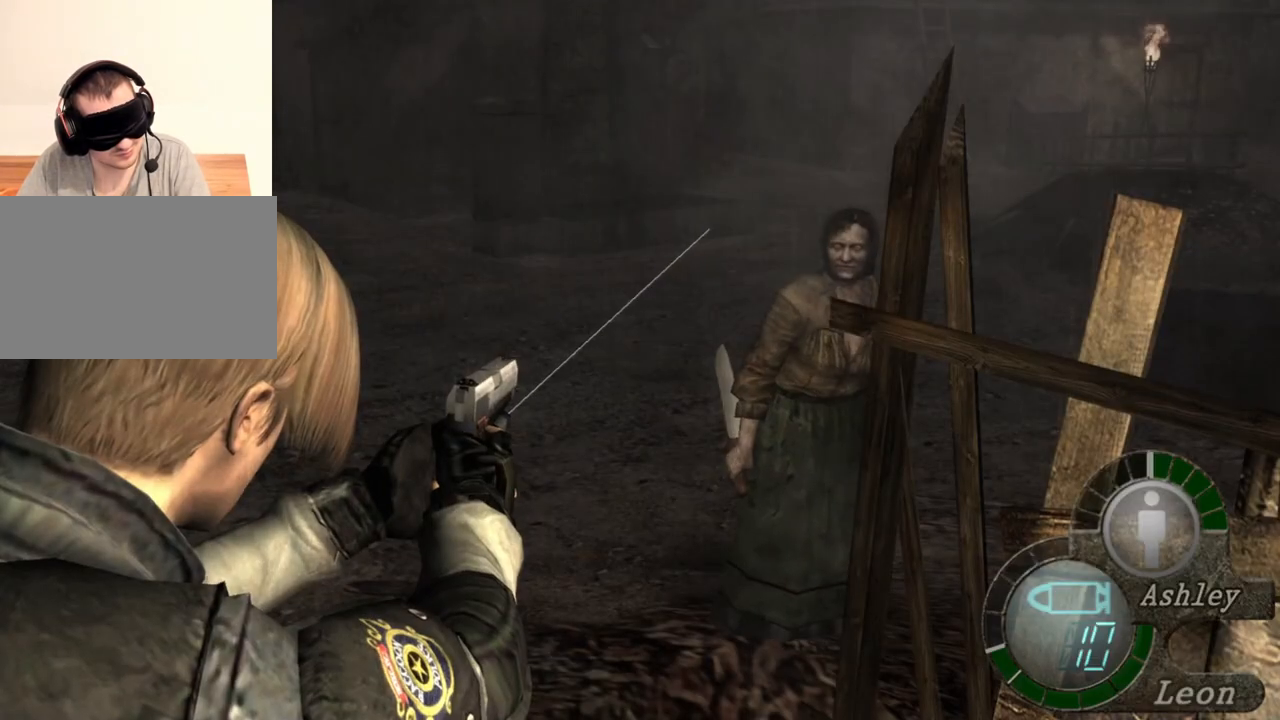
{"keys": [], "mouse": ["right"], "events": []}
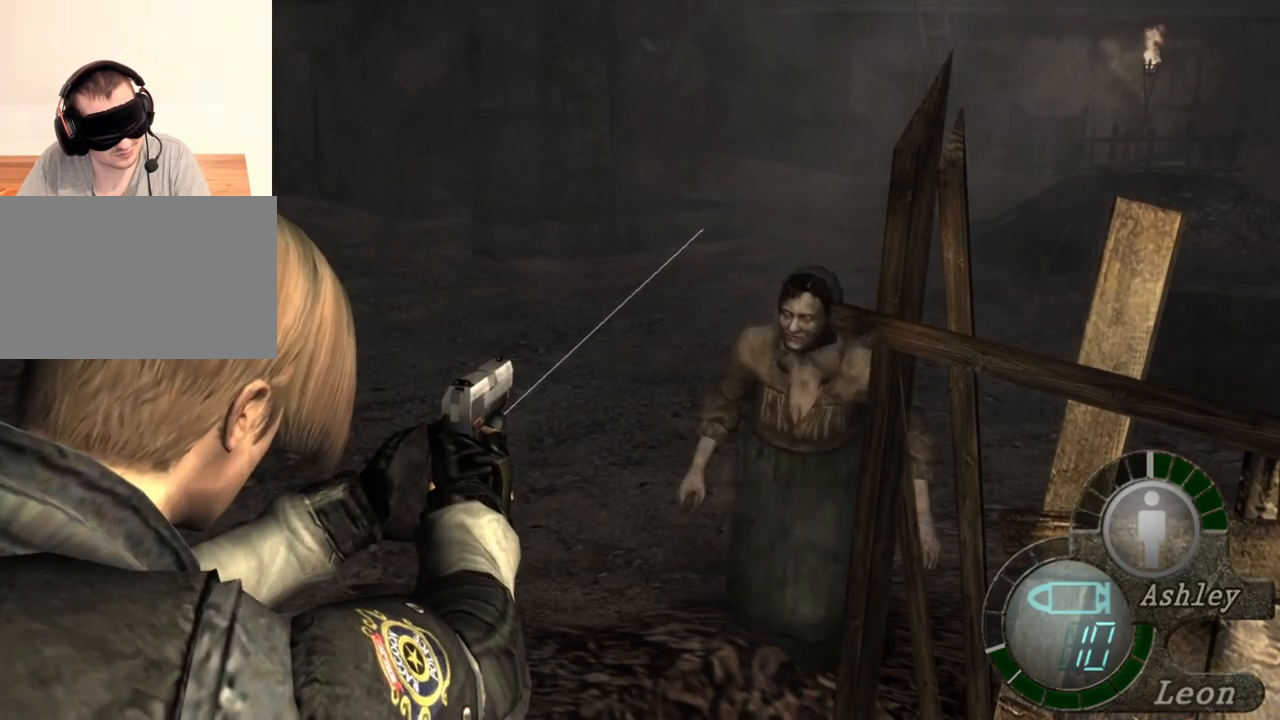
{"keys": [], "mouse": ["right"], "events": []}
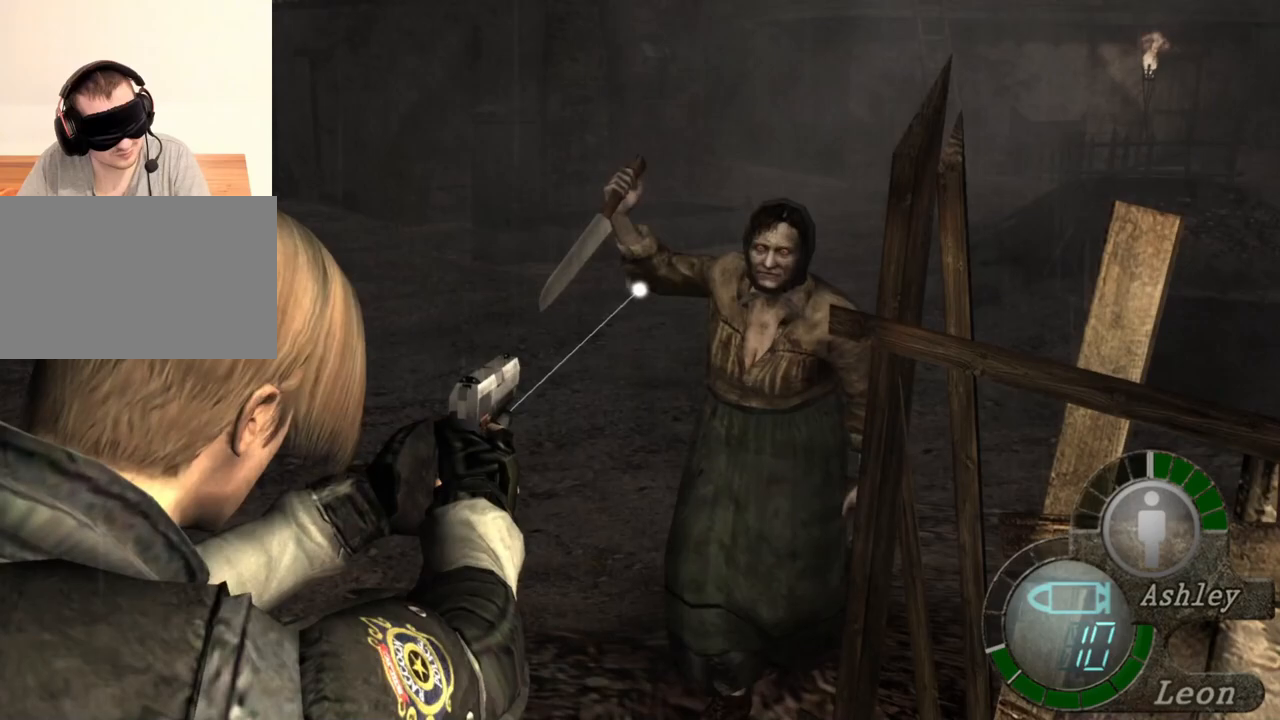
{"keys": [], "mouse": ["right"], "events": []}
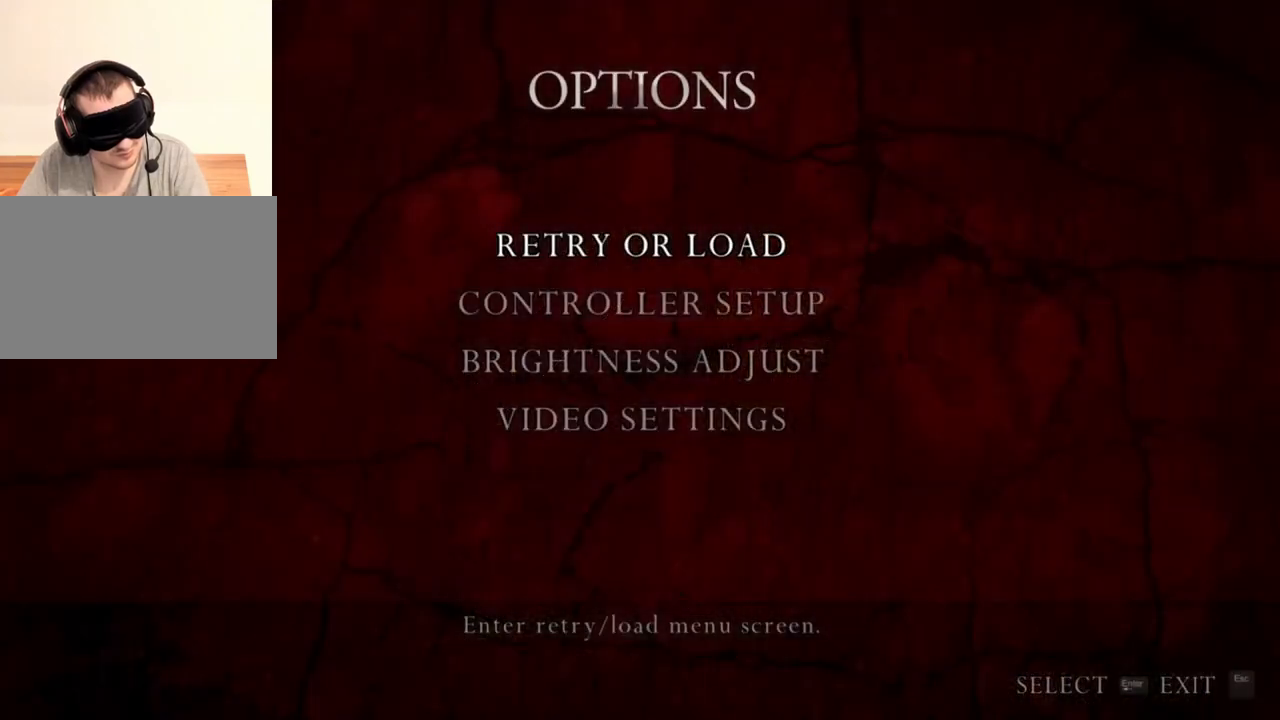
{"keys": [], "mouse": ["right"], "events": []}
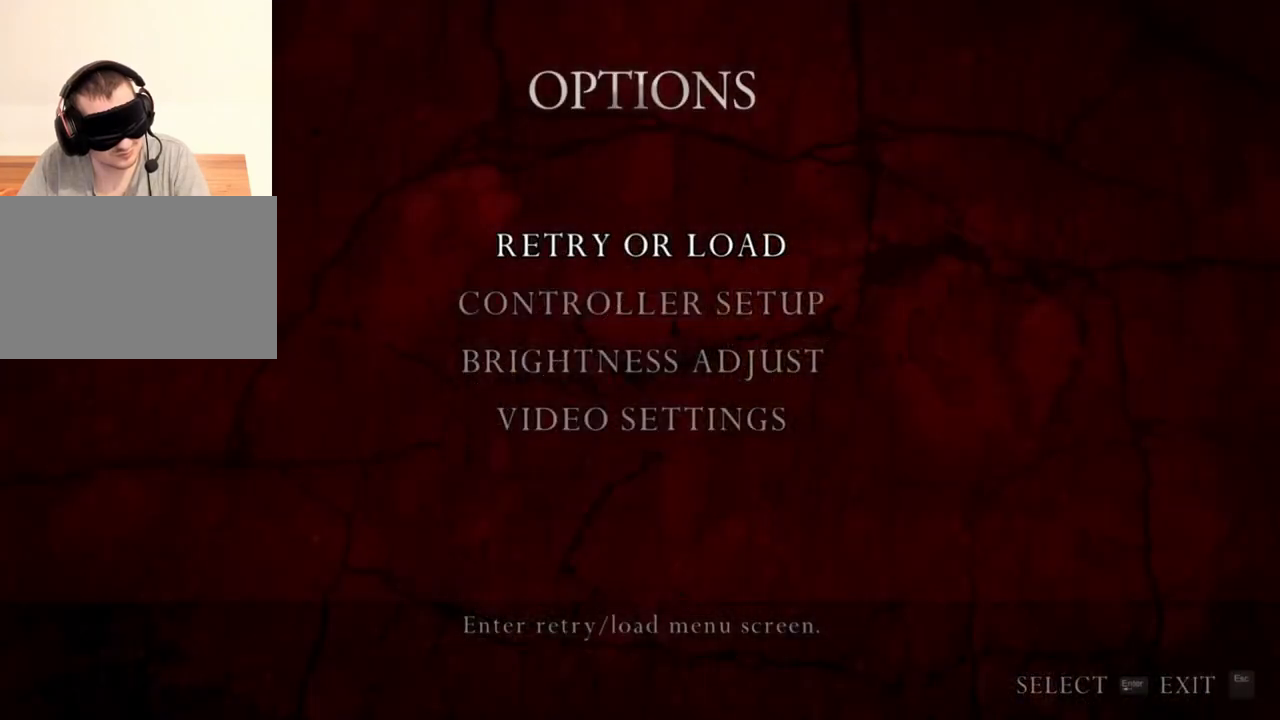
{"keys": [], "mouse": ["right"], "events": []}
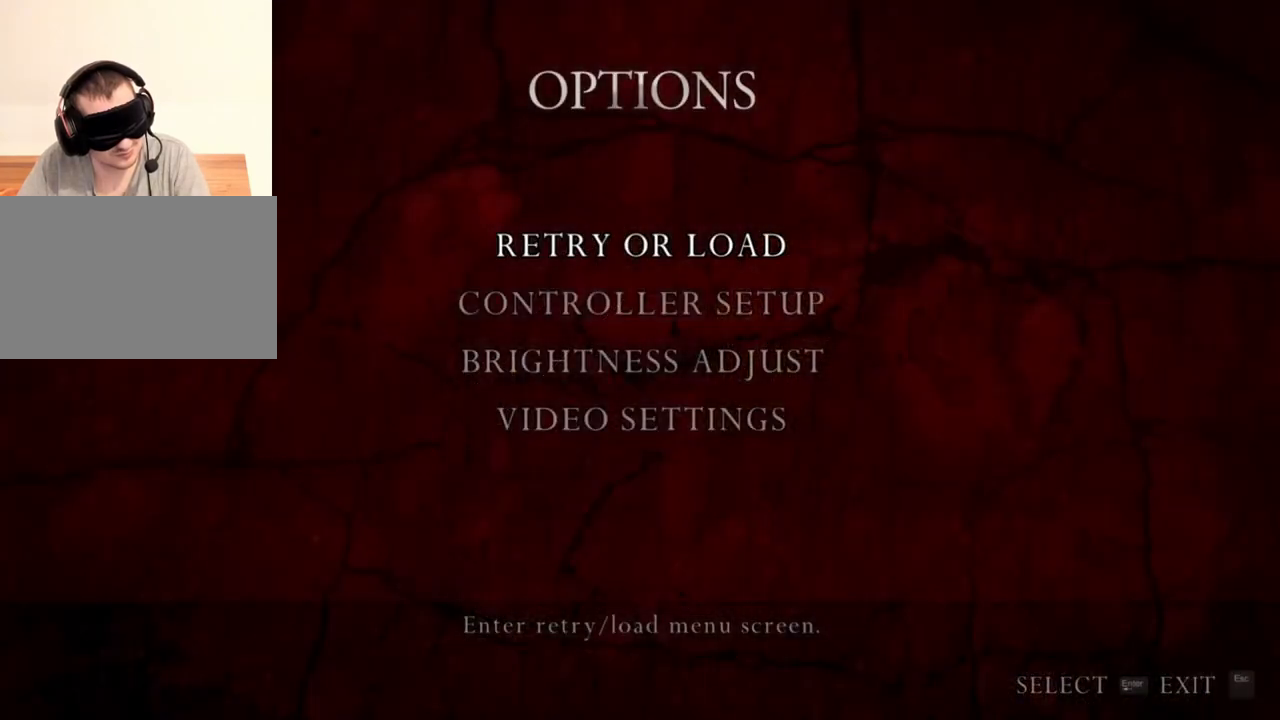
{"keys": [], "mouse": ["right"], "events": []}
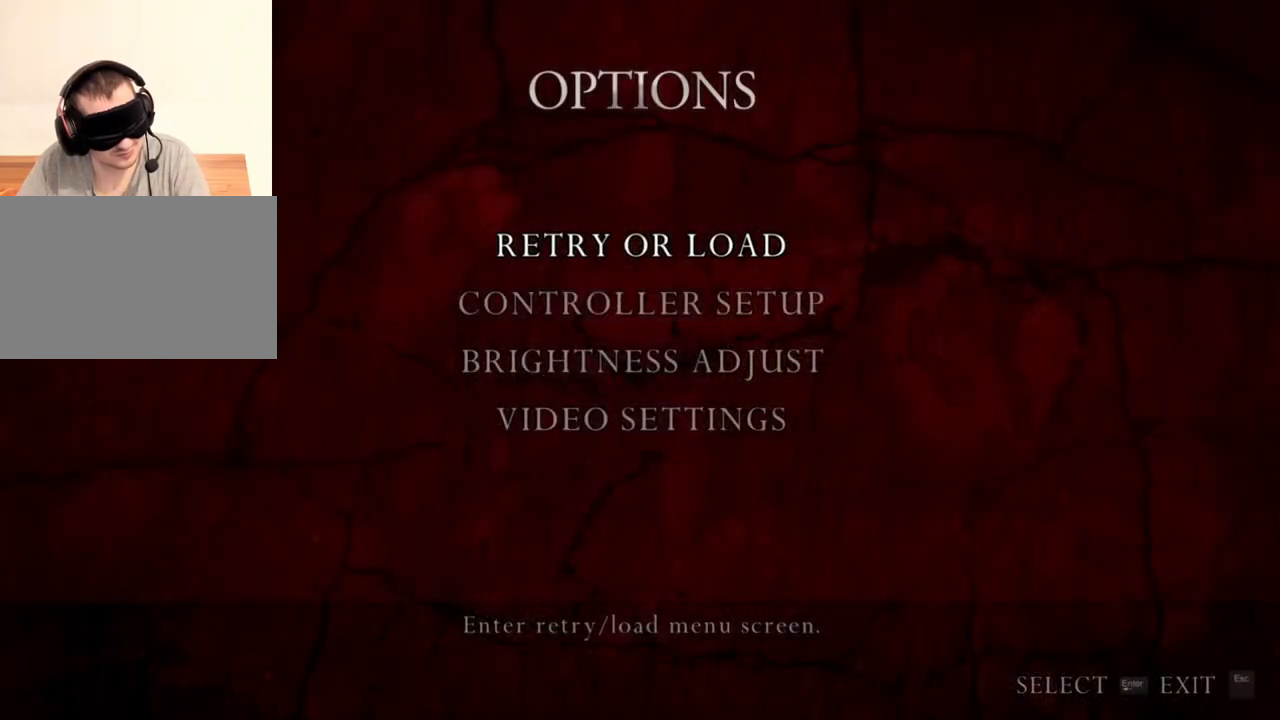
{"keys": [], "mouse": ["right"], "events": []}
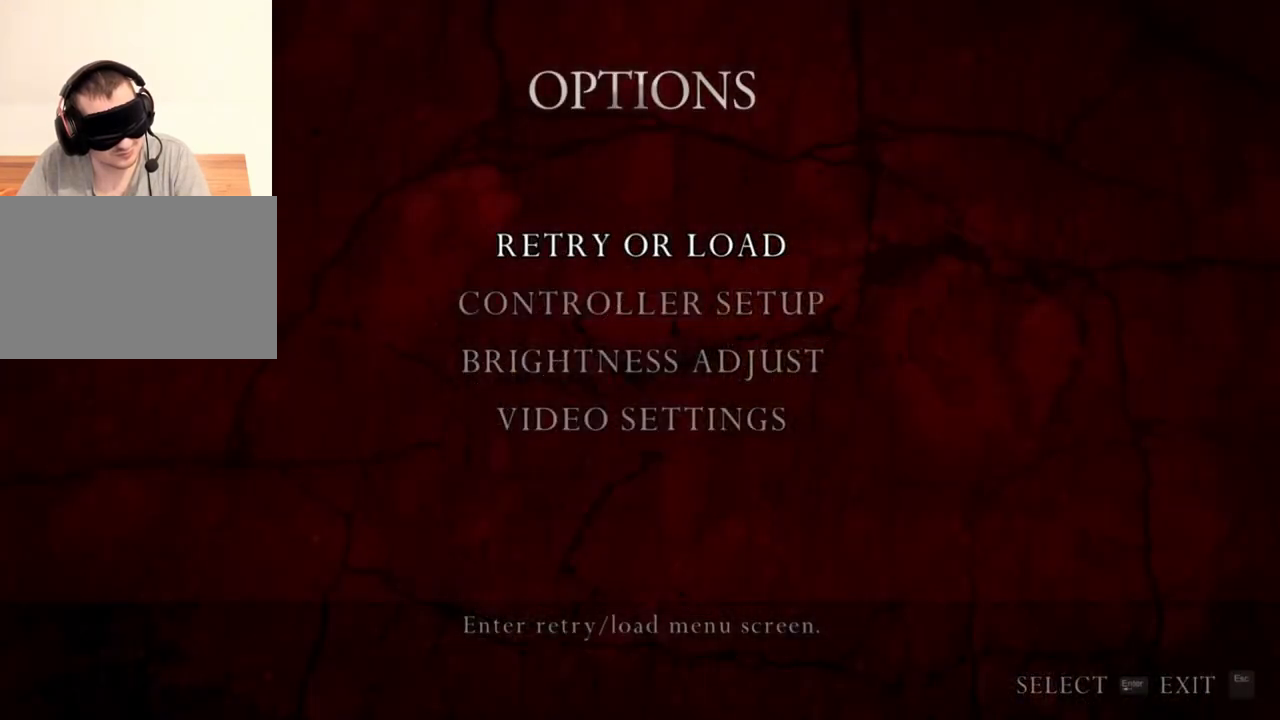
{"keys": [], "mouse": ["left", "right"], "events": [[433, "mouse_left", "down"]]}
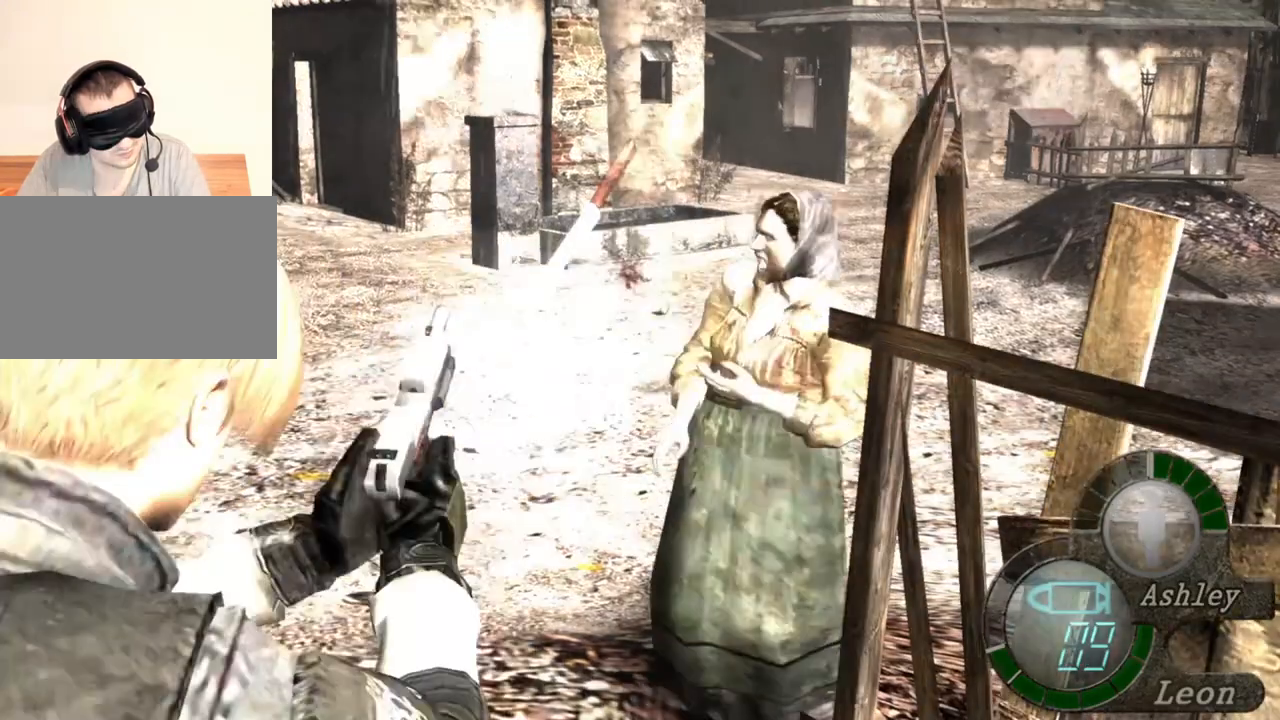
{"keys": [], "mouse": ["right"], "events": [[67, "mouse_left", "up"]]}
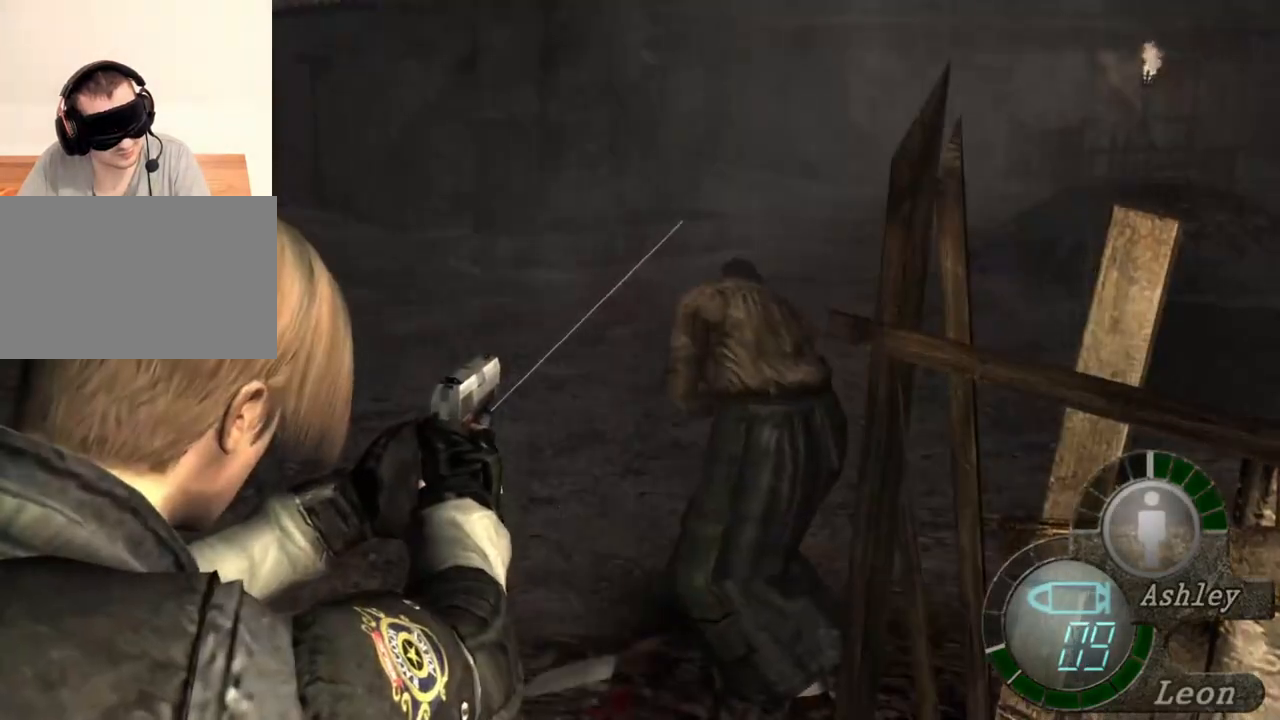
{"keys": [], "mouse": ["right"], "events": []}